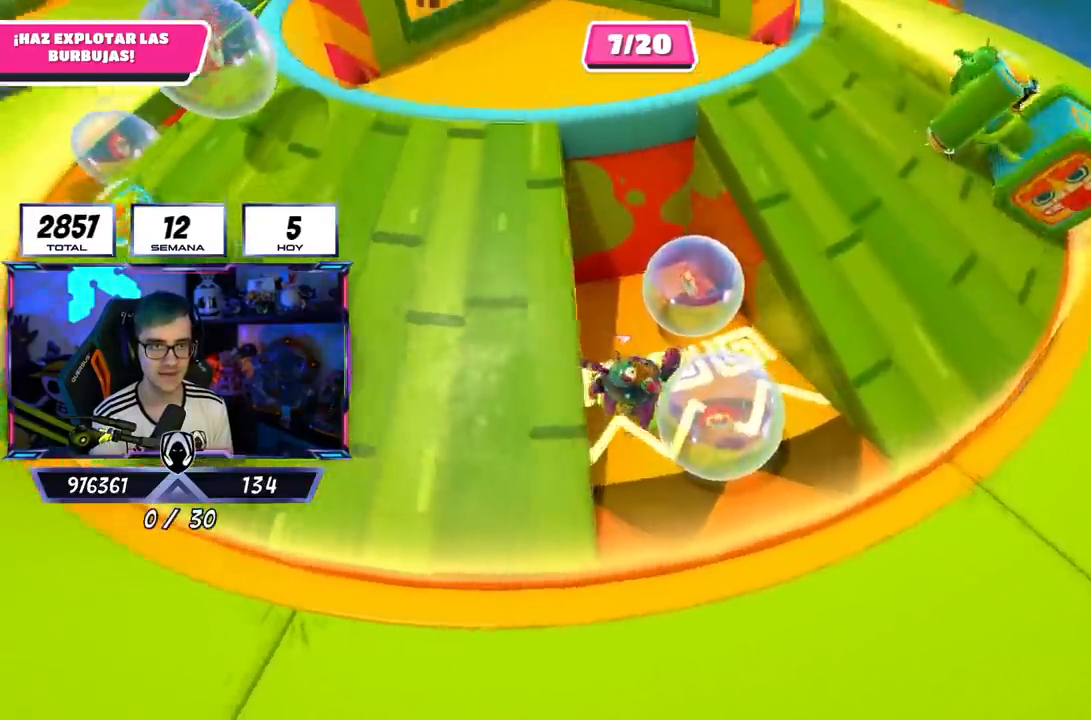
Gameplay with a controller (PlayStation layout); each line is a JSON object with the inputs held at the frame after it. "events" lists button and stick changes between this image and that frame as [ms after this image, input, new state], when the widget could be followed in between.
{"buttons": [], "left_stick": "down-left", "right_stick": "up-left", "events": [[67, "left_stick", "center"], [150, "left_stick", "up"], [217, "right_stick", "left"], [317, "left_stick", "down"], [434, "right_stick", "up-left"], [451, "left_stick", "down-left"]]}
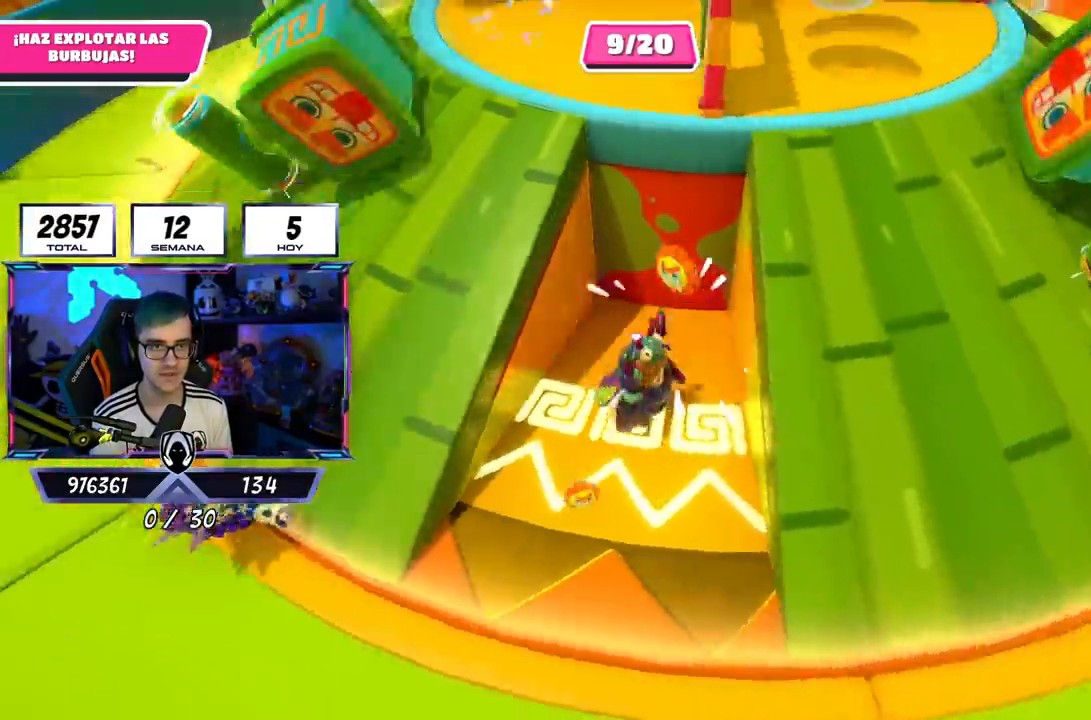
{"buttons": [], "left_stick": "up", "right_stick": "center", "events": [[66, "left_stick", "left"], [167, "left_stick", "up-left"], [217, "right_stick", "center"], [333, "left_stick", "up"], [350, "CROSS", "down"], [500, "CROSS", "up"]]}
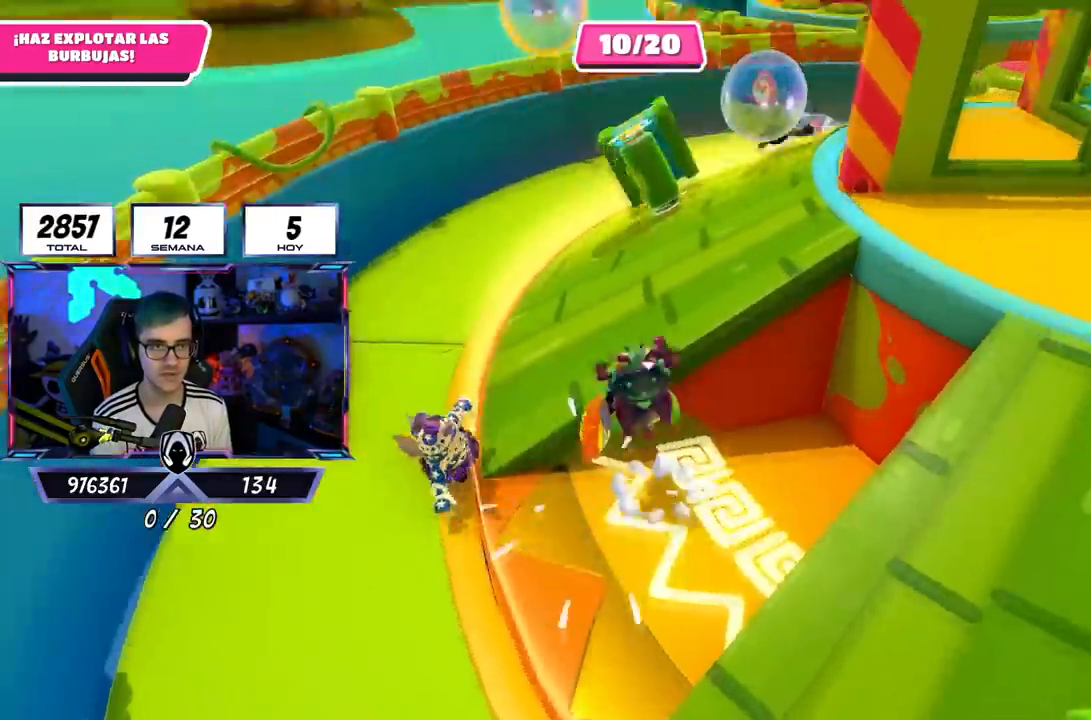
{"buttons": [], "left_stick": "up-right", "right_stick": "down", "events": [[117, "left_stick", "up-right"], [150, "right_stick", "up-right"], [401, "right_stick", "down-right"], [467, "right_stick", "down"]]}
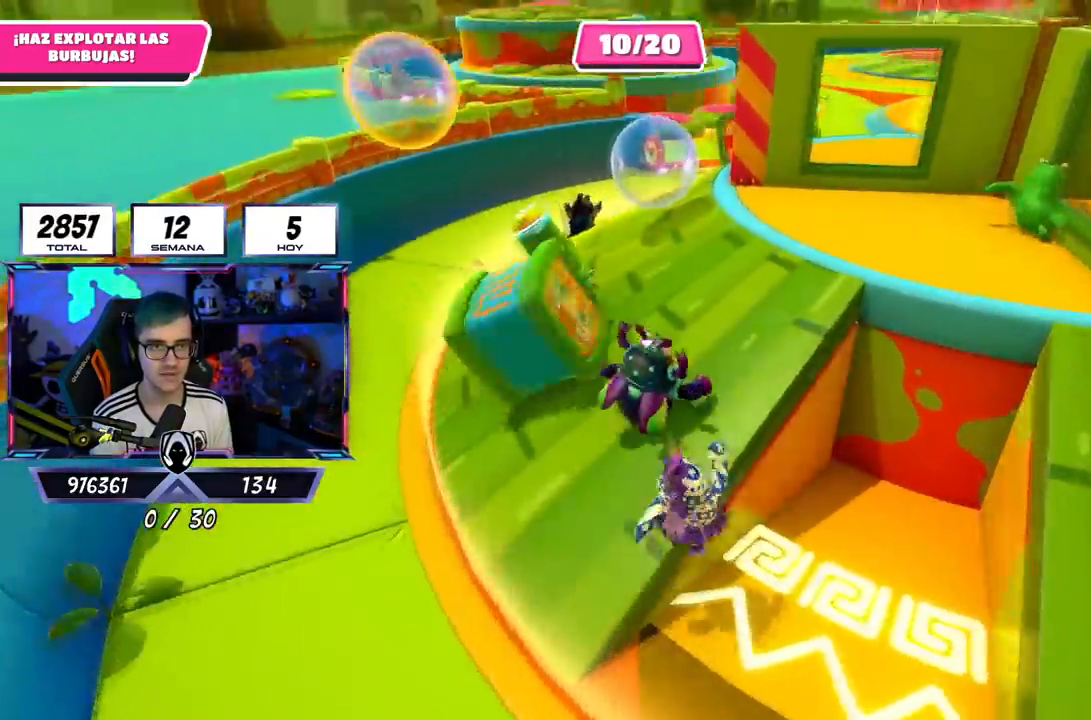
{"buttons": [], "left_stick": "up", "right_stick": "down-left", "events": [[250, "left_stick", "up"], [417, "right_stick", "down-left"]]}
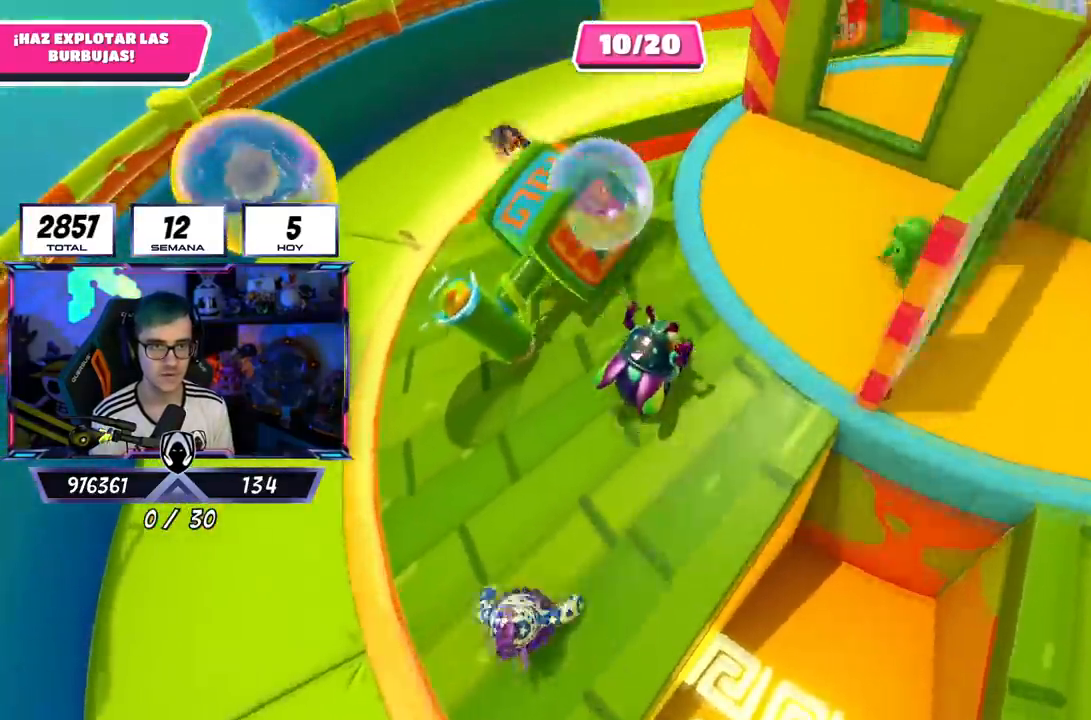
{"buttons": ["CROSS"], "left_stick": "up-left", "right_stick": "center", "events": [[117, "right_stick", "left"], [134, "left_stick", "left"], [234, "right_stick", "center"], [334, "left_stick", "up-left"], [434, "CROSS", "down"]]}
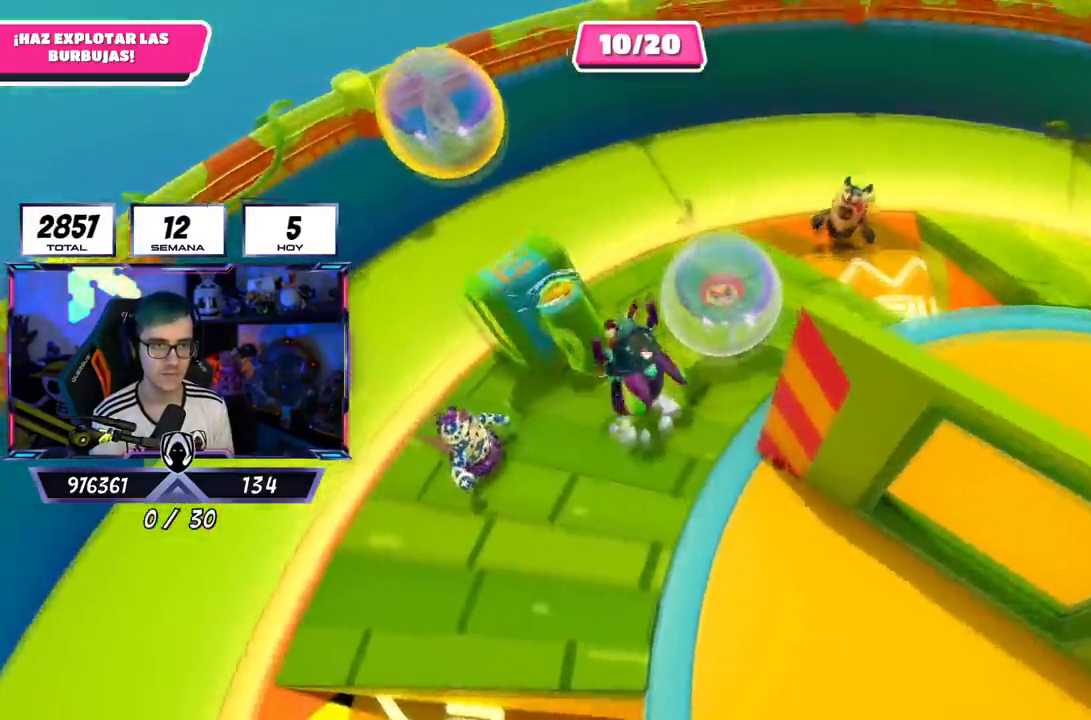
{"buttons": ["SQUARE"], "left_stick": "up-left", "right_stick": "center", "events": [[150, "CROSS", "up"], [267, "SQUARE", "down"], [400, "SQUARE", "up"], [467, "SQUARE", "down"]]}
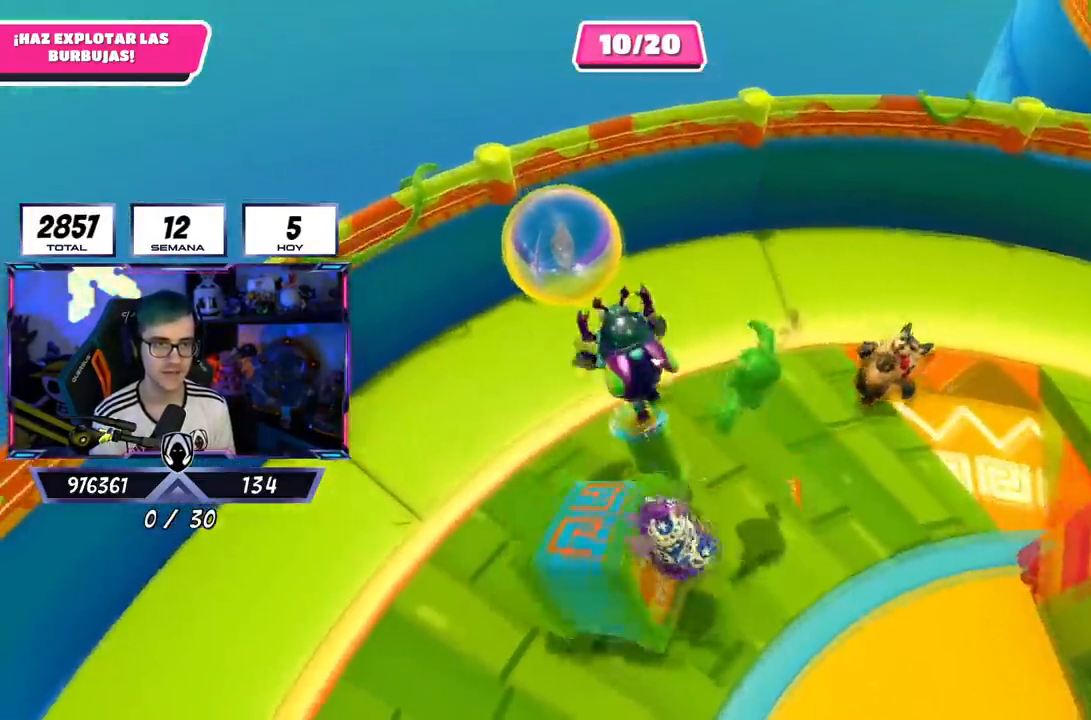
{"buttons": [], "left_stick": "down", "right_stick": "up-right", "events": [[34, "SQUARE", "up"], [34, "left_stick", "left"], [200, "right_stick", "up"], [284, "right_stick", "up-right"], [451, "left_stick", "down"]]}
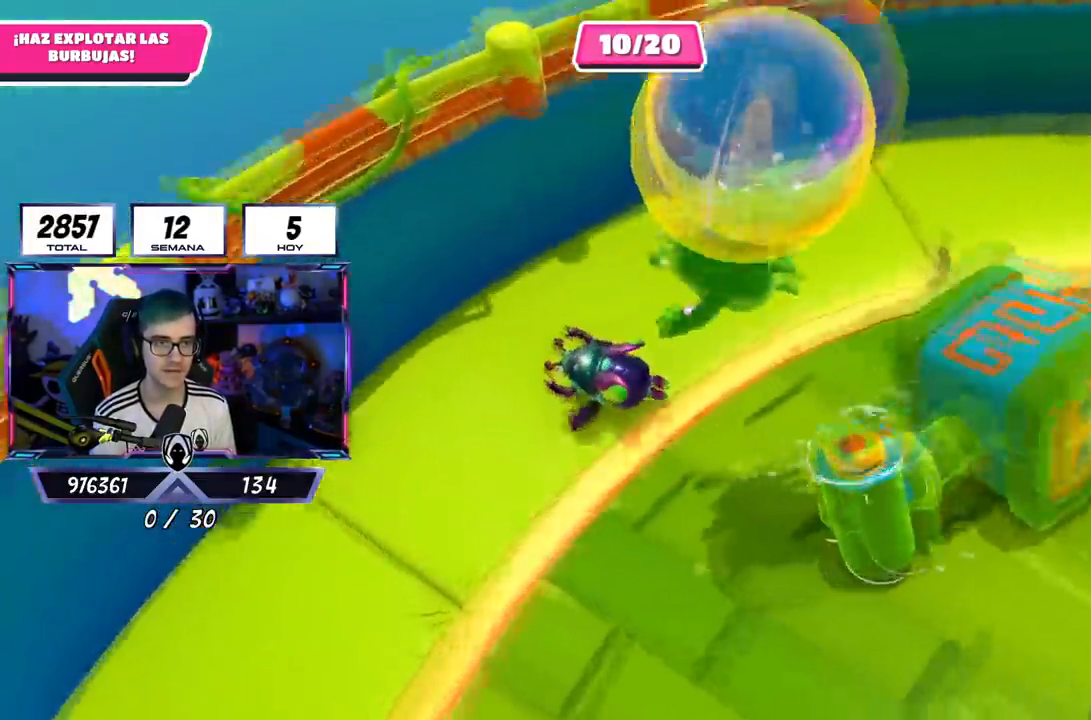
{"buttons": [], "left_stick": "down-right", "right_stick": "up-right", "events": [[183, "left_stick", "down-right"], [267, "right_stick", "right"], [417, "right_stick", "center"], [500, "right_stick", "up-right"]]}
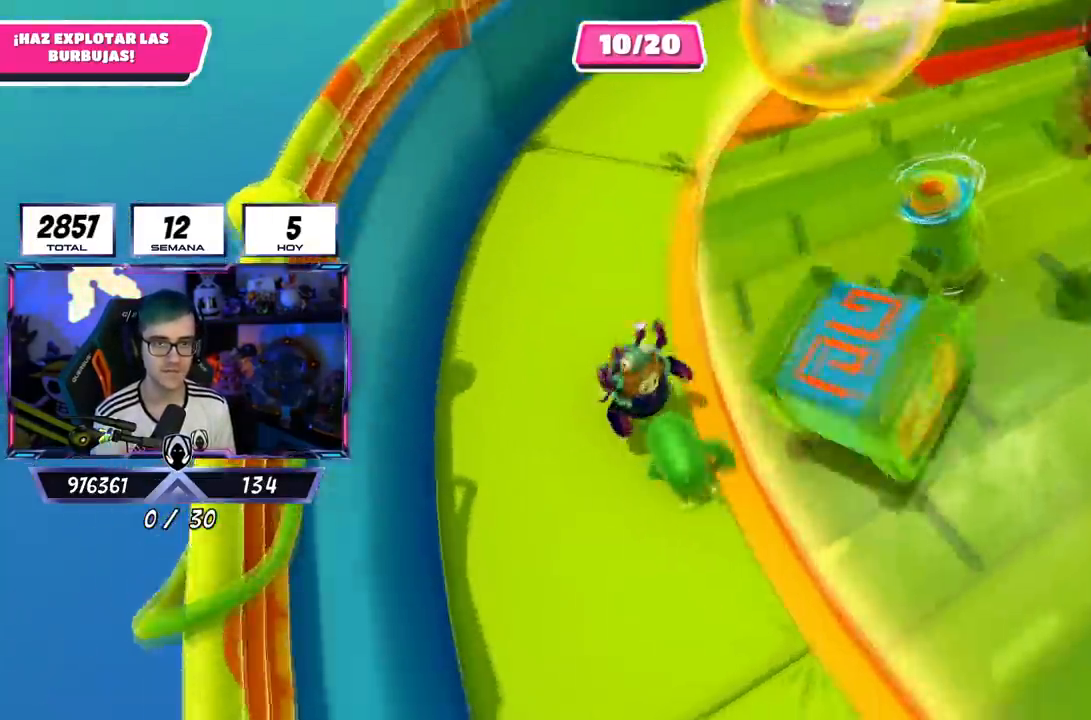
{"buttons": [], "left_stick": "right", "right_stick": "center", "events": [[17, "left_stick", "right"], [267, "right_stick", "center"]]}
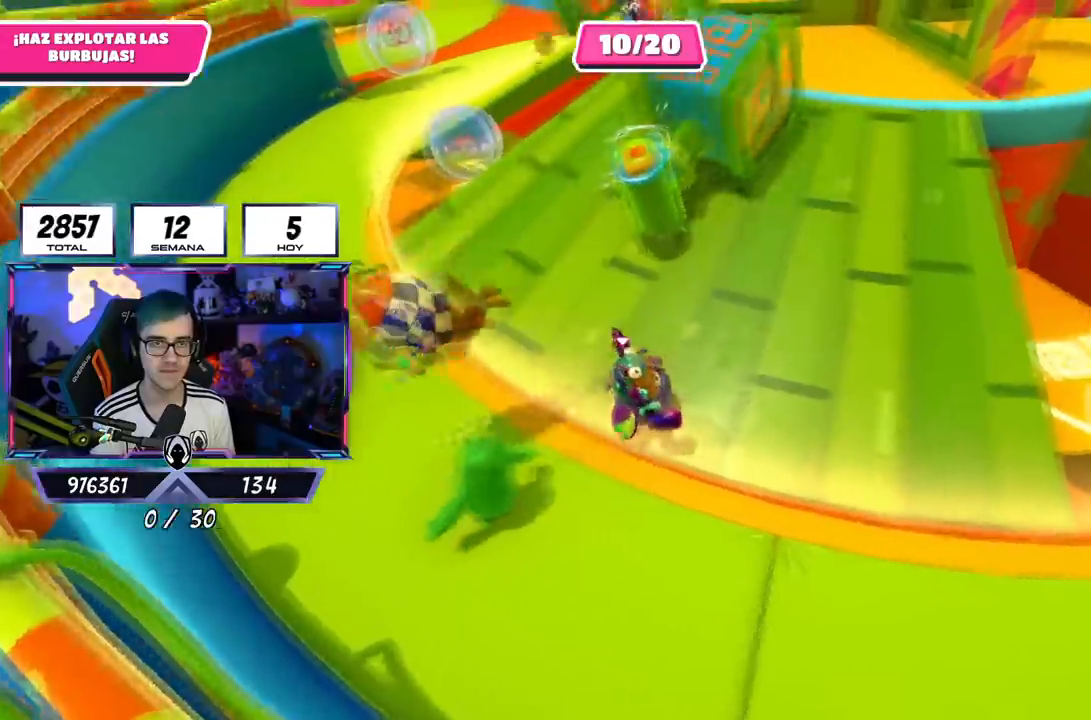
{"buttons": [], "left_stick": "up-right", "right_stick": "down-left", "events": [[116, "left_stick", "up-right"], [217, "right_stick", "left"], [350, "right_stick", "down-left"]]}
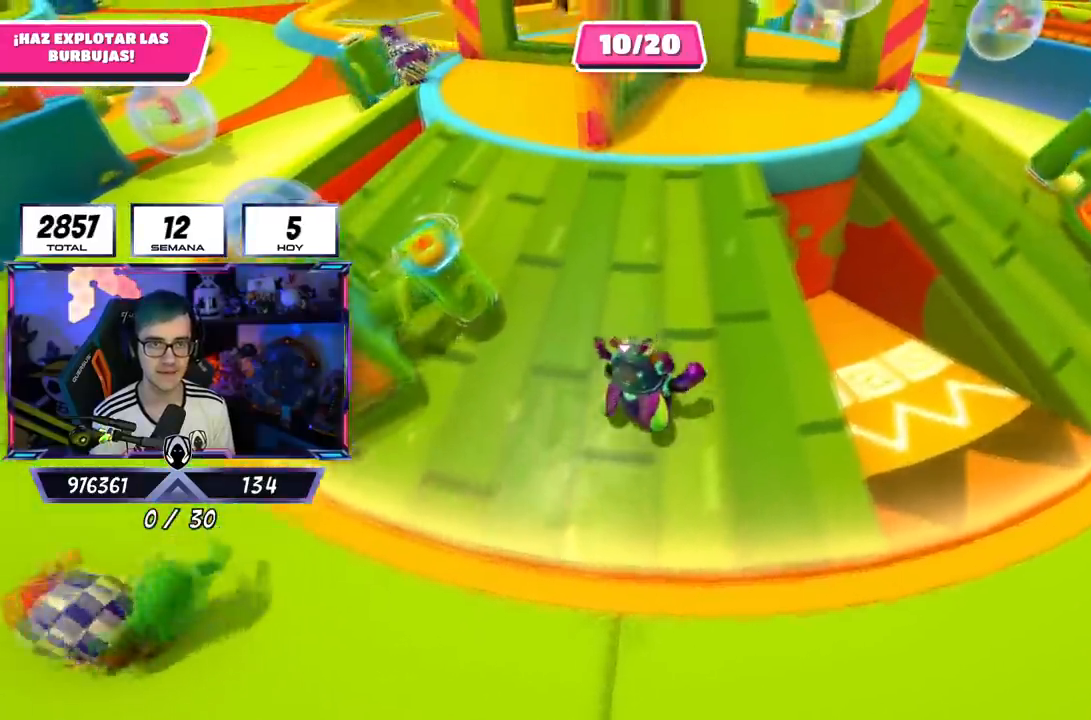
{"buttons": [], "left_stick": "up", "right_stick": "center", "events": [[217, "left_stick", "up"], [301, "right_stick", "center"]]}
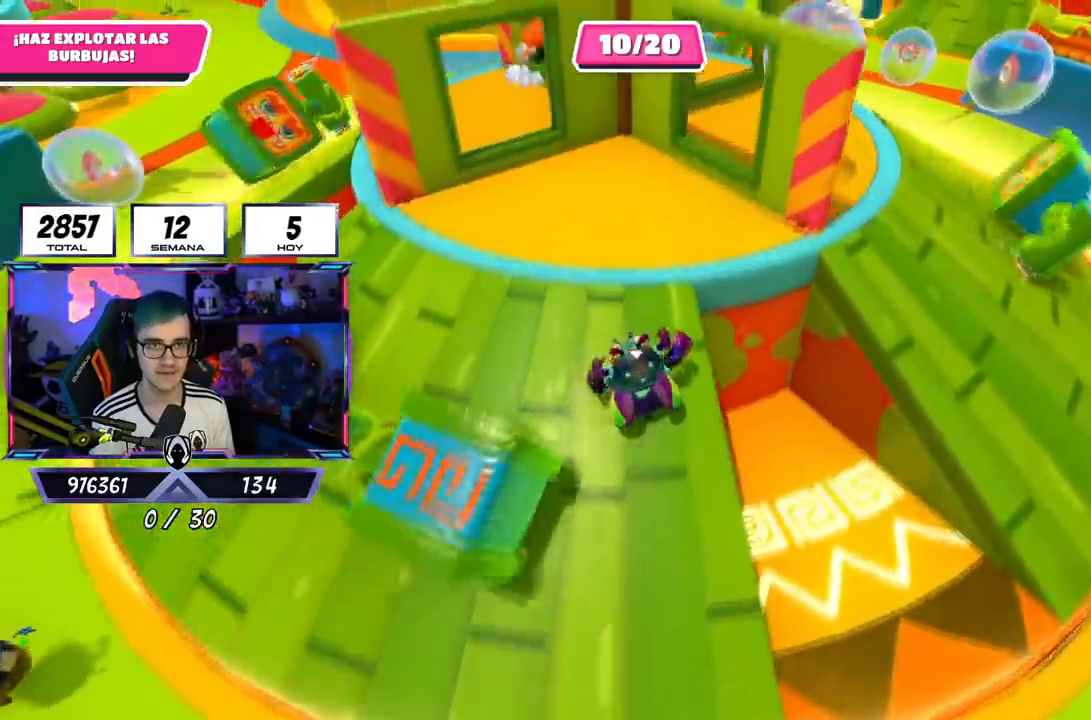
{"buttons": [], "left_stick": "up", "right_stick": "center", "events": [[83, "left_stick", "right"], [217, "left_stick", "left"], [283, "left_stick", "up"], [367, "left_stick", "up-right"], [500, "left_stick", "up"]]}
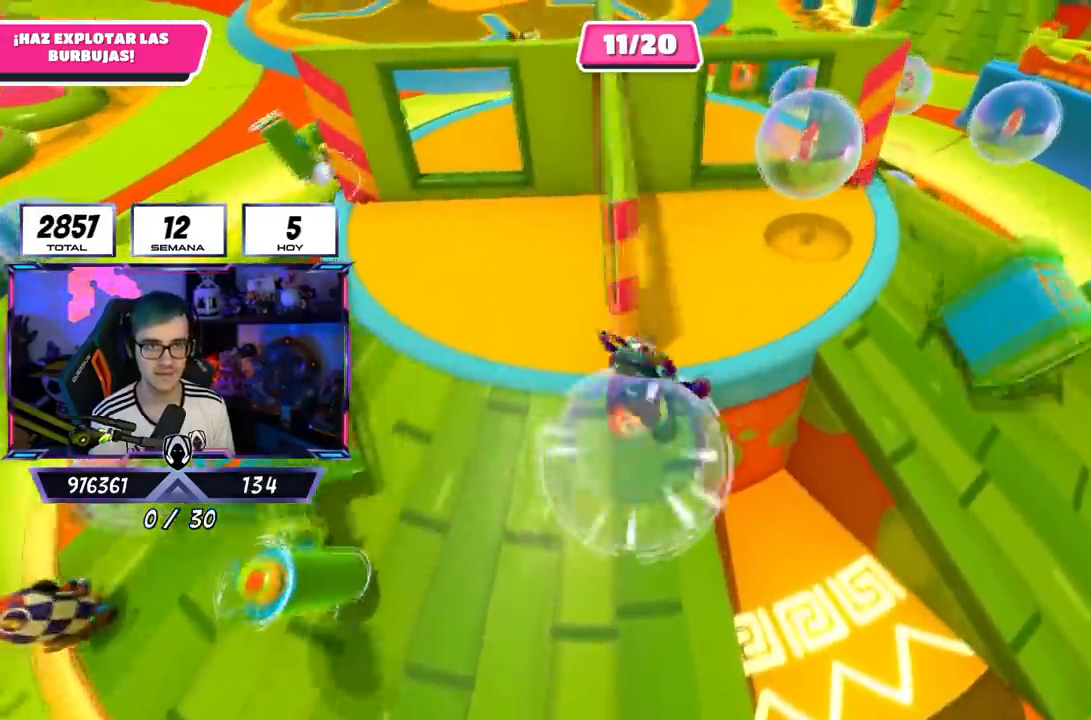
{"buttons": [], "left_stick": "up-right", "right_stick": "center", "events": [[150, "right_stick", "down"], [284, "right_stick", "center"], [367, "CROSS", "down"], [434, "left_stick", "up-right"], [484, "CROSS", "up"]]}
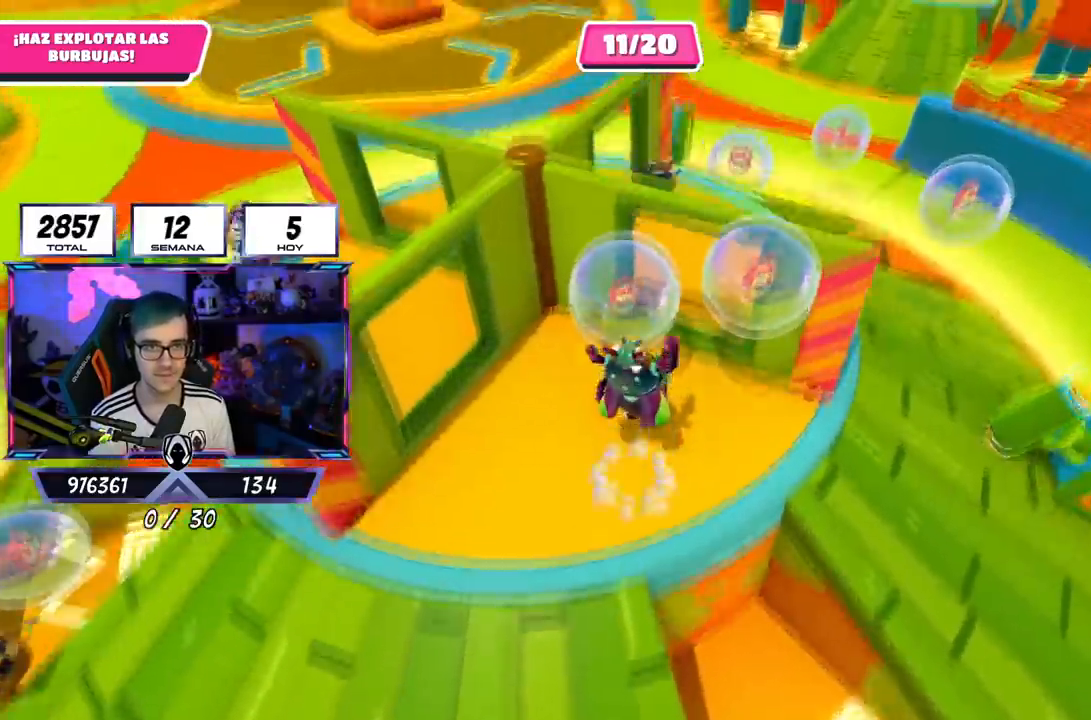
{"buttons": [], "left_stick": "right", "right_stick": "left", "events": [[333, "left_stick", "right"], [450, "right_stick", "left"]]}
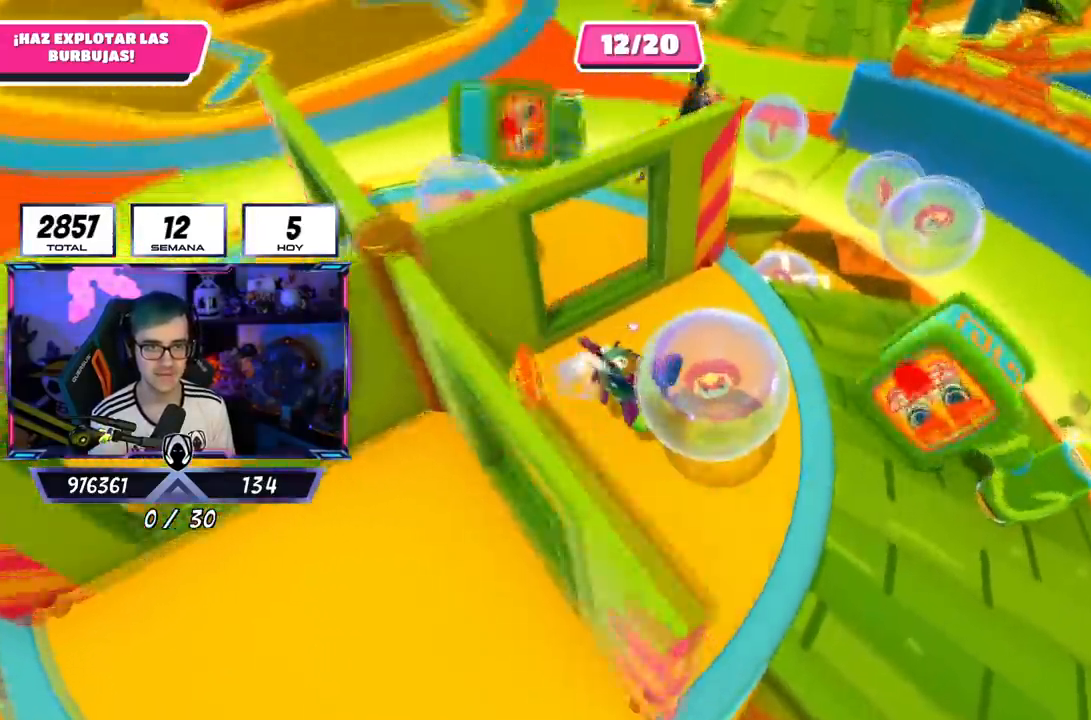
{"buttons": [], "left_stick": "left", "right_stick": "center", "events": [[84, "left_stick", "down-left"], [284, "right_stick", "center"], [384, "left_stick", "left"]]}
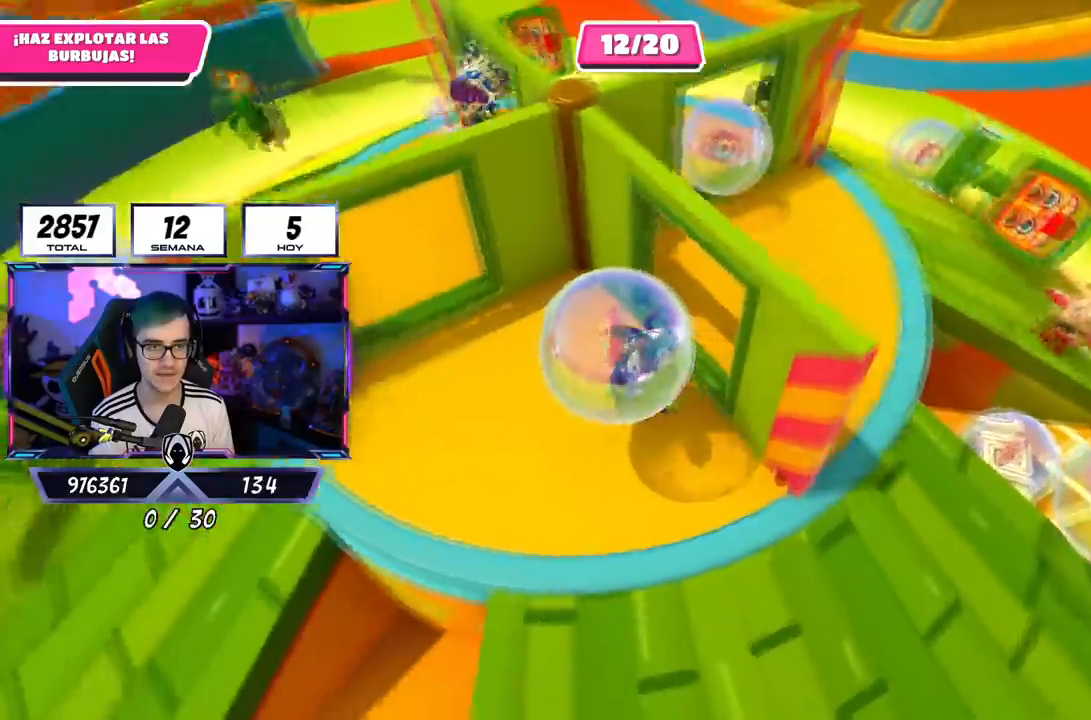
{"buttons": [], "left_stick": "up-left", "right_stick": "left", "events": [[50, "left_stick", "up-left"], [66, "CROSS", "down"], [217, "CROSS", "up"], [484, "right_stick", "left"]]}
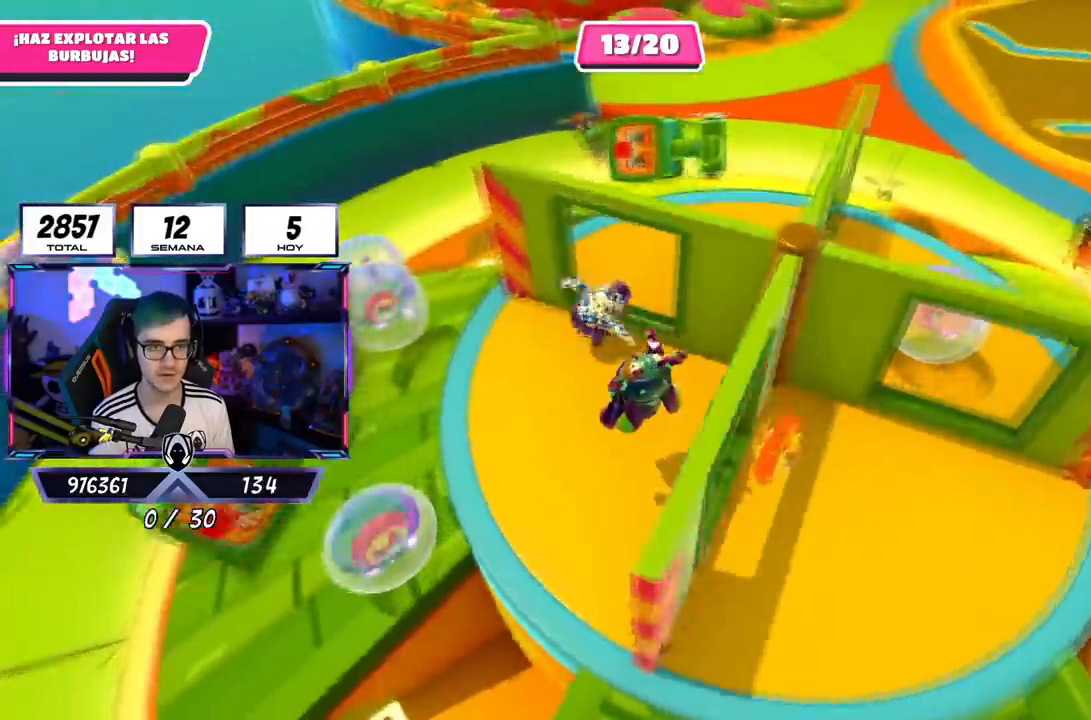
{"buttons": [], "left_stick": "up-left", "right_stick": "down", "events": [[150, "right_stick", "down"]]}
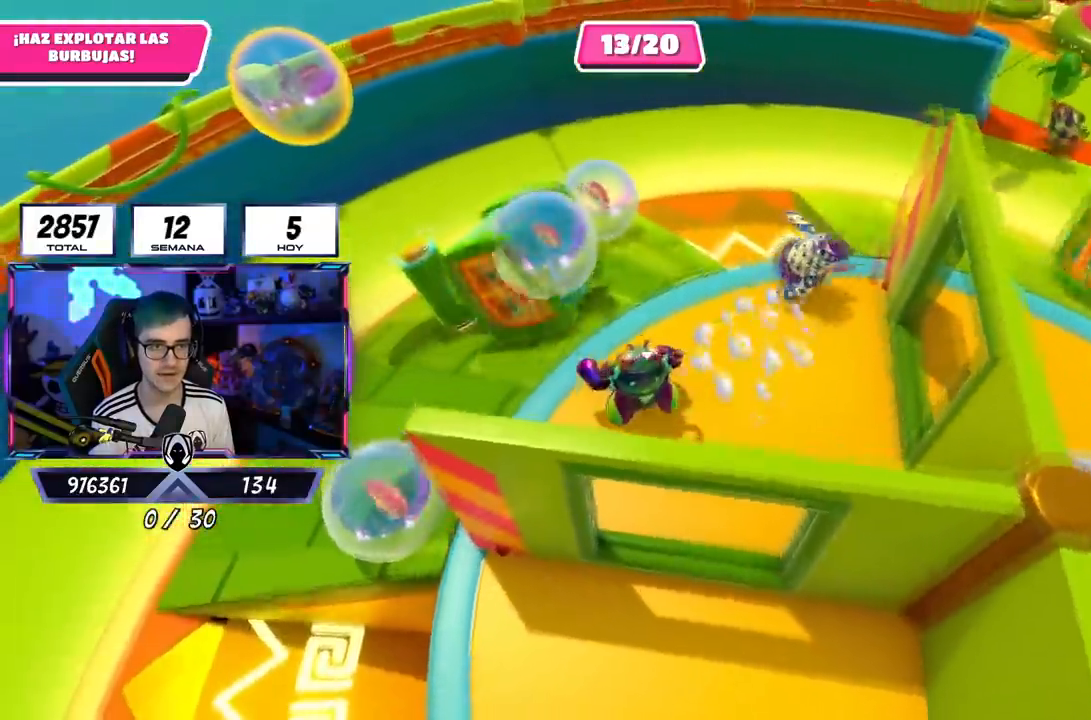
{"buttons": ["CROSS"], "left_stick": "up-left", "right_stick": "center", "events": [[83, "right_stick", "left"], [217, "right_stick", "center"], [300, "CROSS", "down"]]}
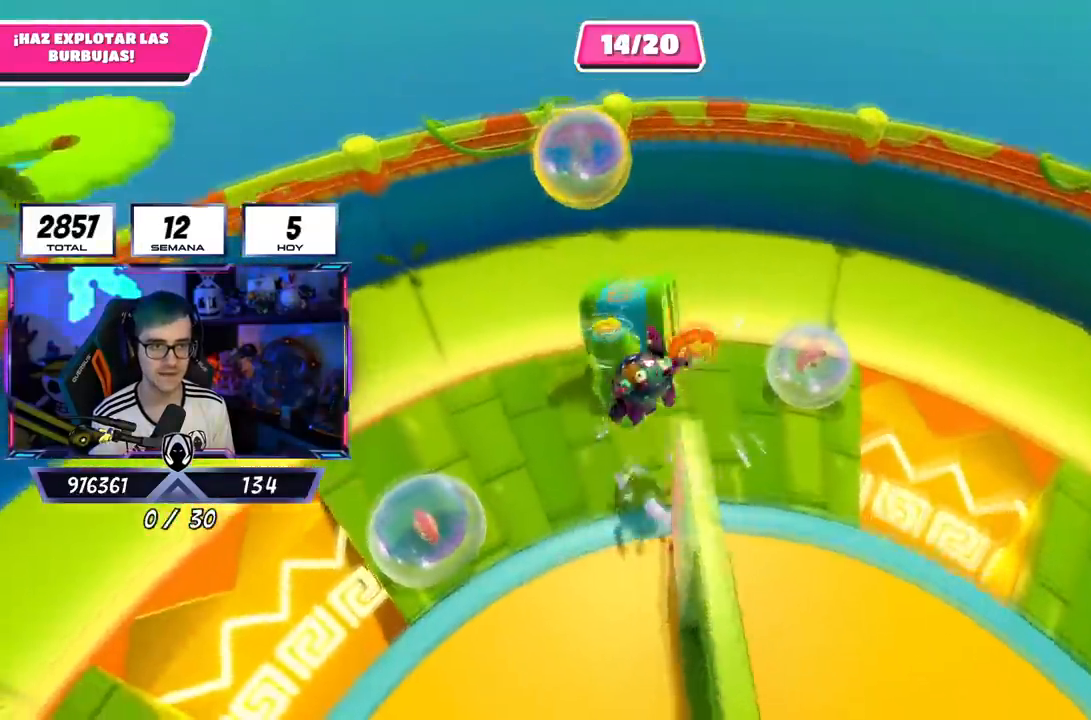
{"buttons": [], "left_stick": "up", "right_stick": "center", "events": [[17, "CROSS", "up"], [184, "SQUARE", "down"], [200, "left_stick", "up-right"], [301, "SQUARE", "up"], [351, "SQUARE", "down"], [451, "SQUARE", "up"], [501, "left_stick", "up"]]}
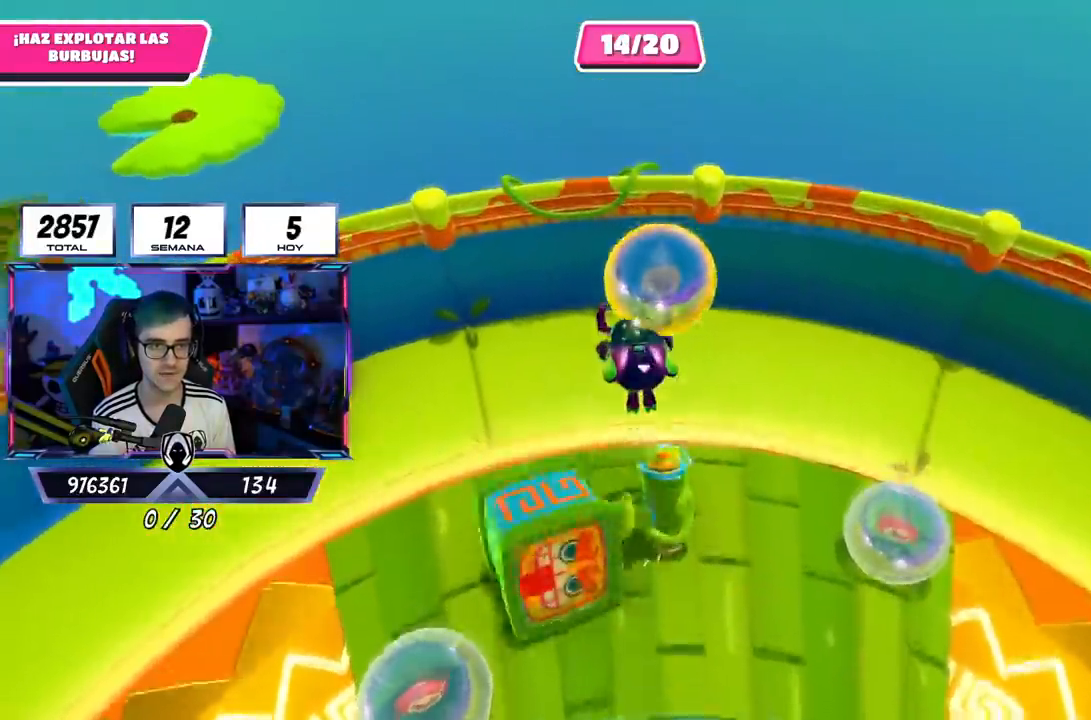
{"buttons": [], "left_stick": "left", "right_stick": "up-right", "events": [[100, "right_stick", "up"], [116, "left_stick", "up-left"], [200, "right_stick", "up-right"], [250, "left_stick", "left"]]}
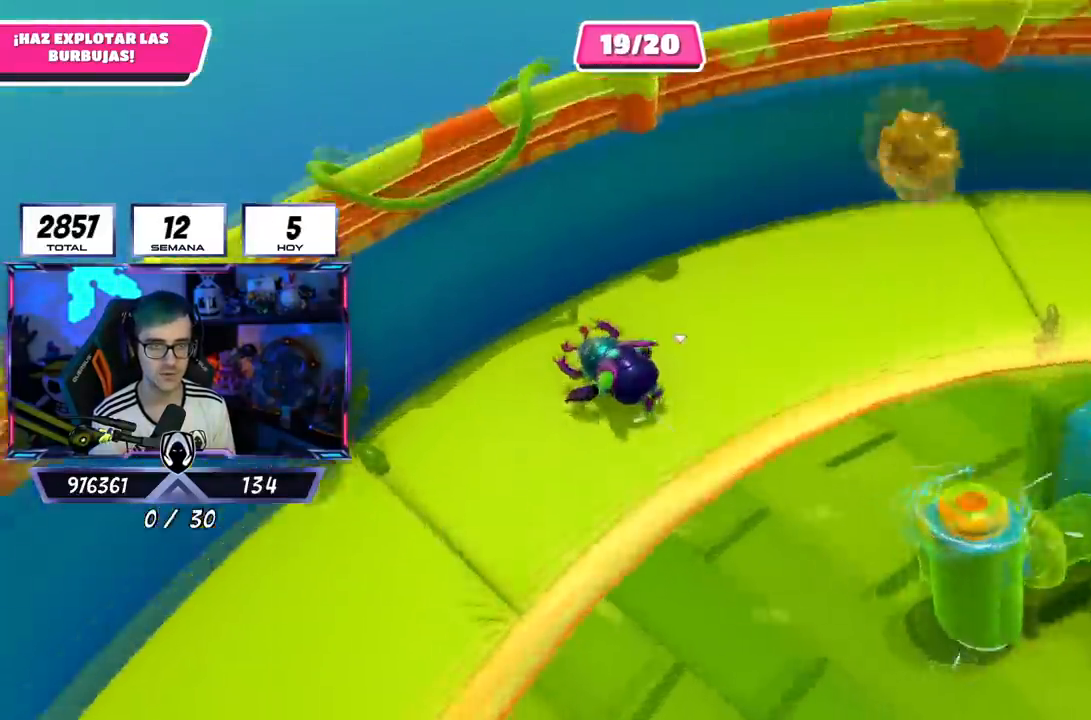
{"buttons": [], "left_stick": "right", "right_stick": "center", "events": [[34, "left_stick", "down"], [250, "left_stick", "down-right"], [417, "left_stick", "right"], [434, "right_stick", "center"]]}
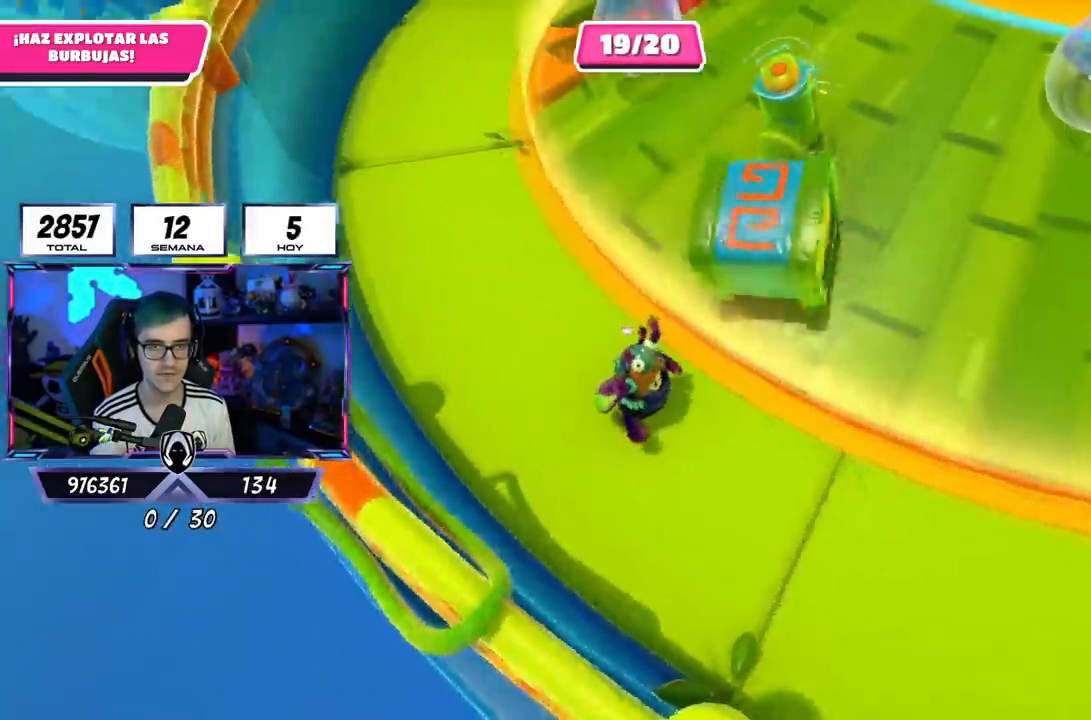
{"buttons": [], "left_stick": "up-right", "right_stick": "up", "events": [[167, "left_stick", "up-right"], [183, "right_stick", "up"]]}
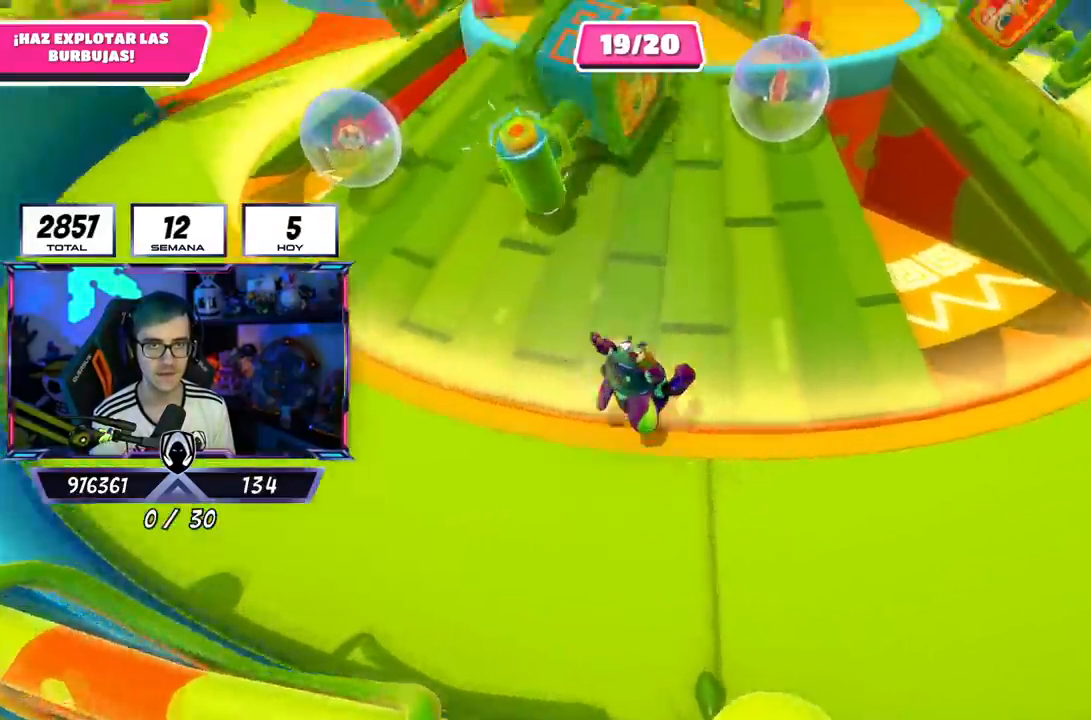
{"buttons": [], "left_stick": "up", "right_stick": "down", "events": [[50, "right_stick", "center"], [384, "right_stick", "down"], [401, "left_stick", "up"]]}
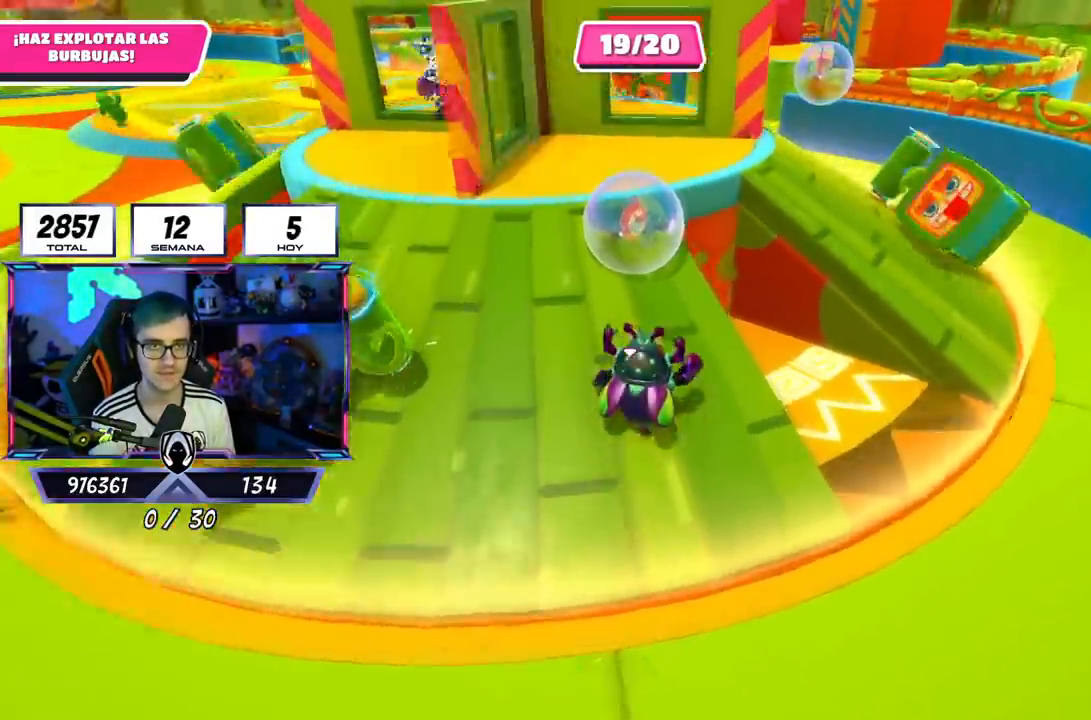
{"buttons": [], "left_stick": "up-left", "right_stick": "center", "events": [[467, "left_stick", "up-left"], [500, "right_stick", "center"]]}
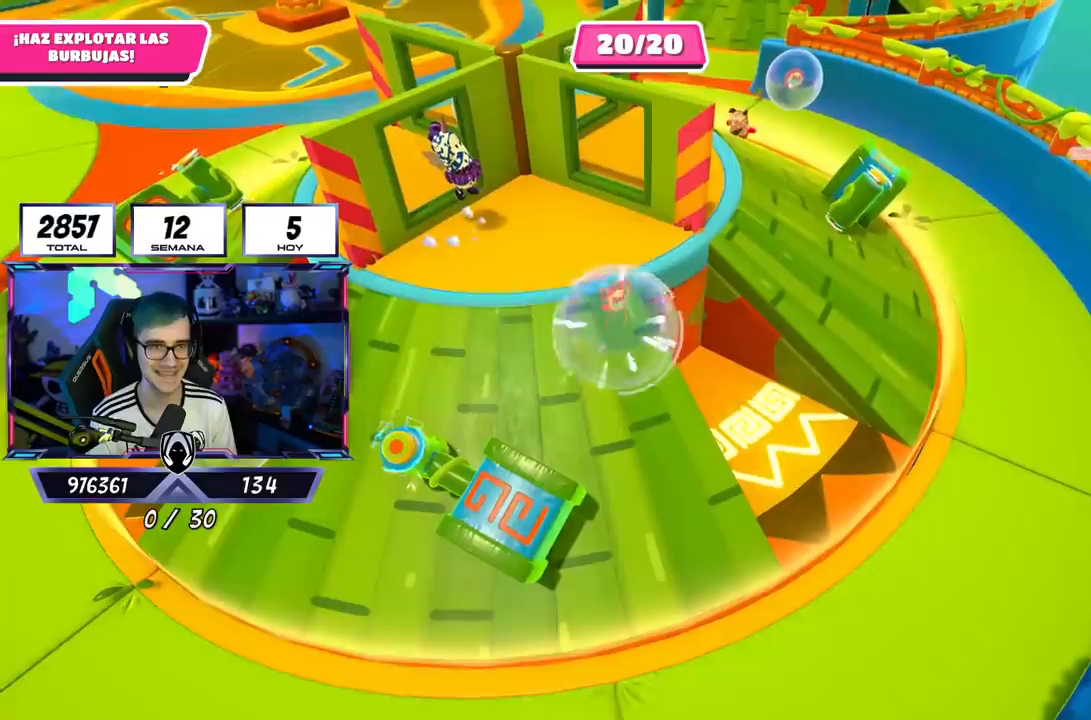
{"buttons": [], "left_stick": "center", "right_stick": "center", "events": [[234, "left_stick", "center"]]}